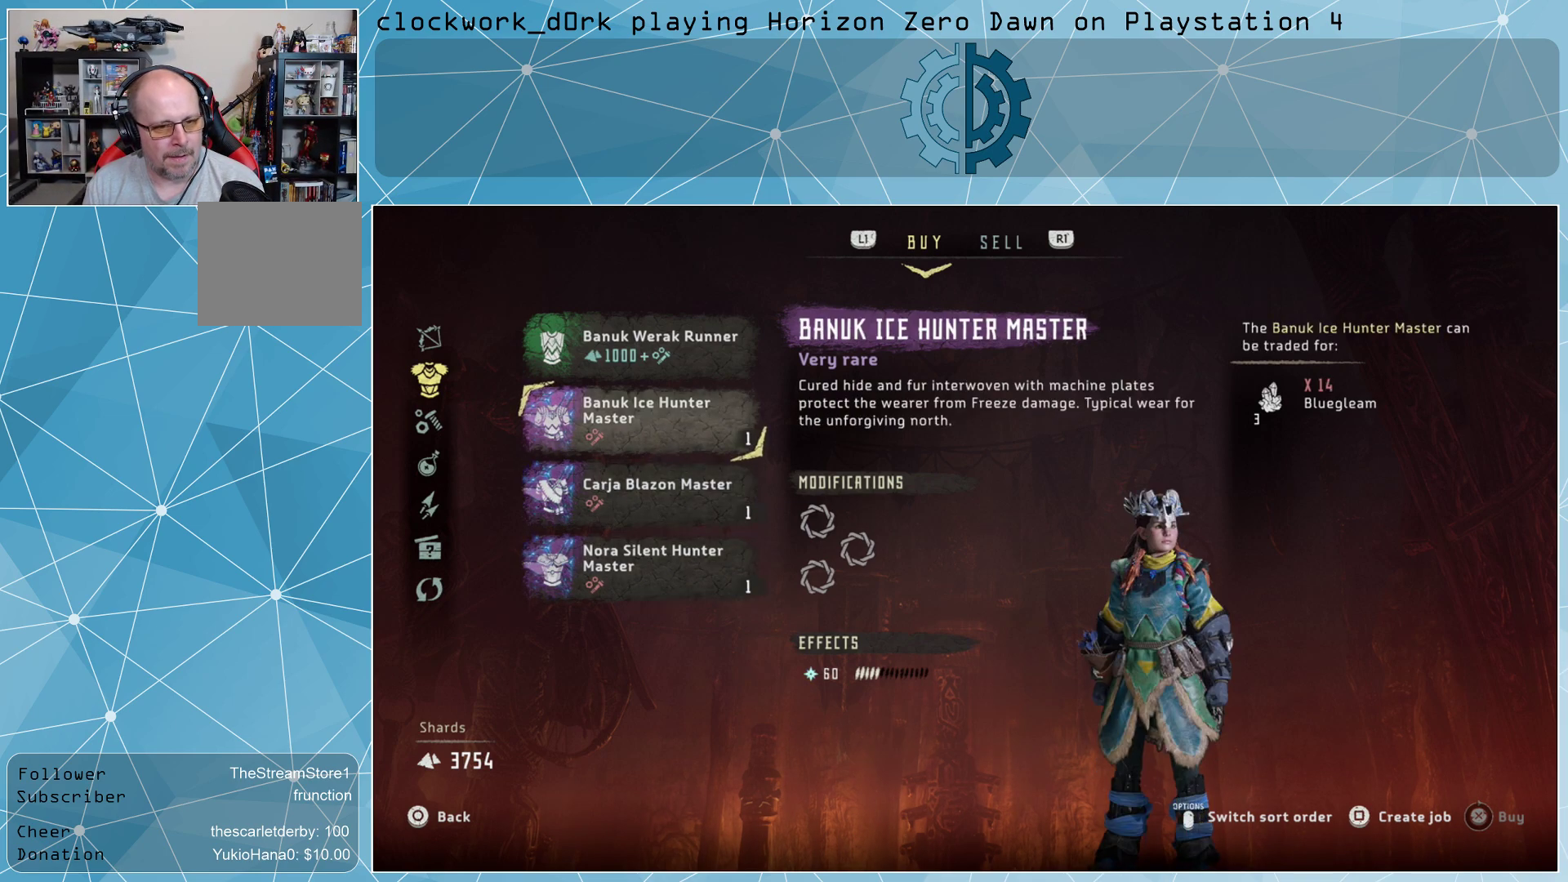
Gameplay with a controller (PlayStation layout); each line is a JSON object with the inputs held at the frame after it. "events" lists button and stick changes between this image and that frame as [ms after this image, input, new state], when the widget could be followed in between.
{"buttons": [], "left_stick": "center", "right_stick": "center", "events": [[67, "CIRCLE", "down"], [133, "CIRCLE", "up"]]}
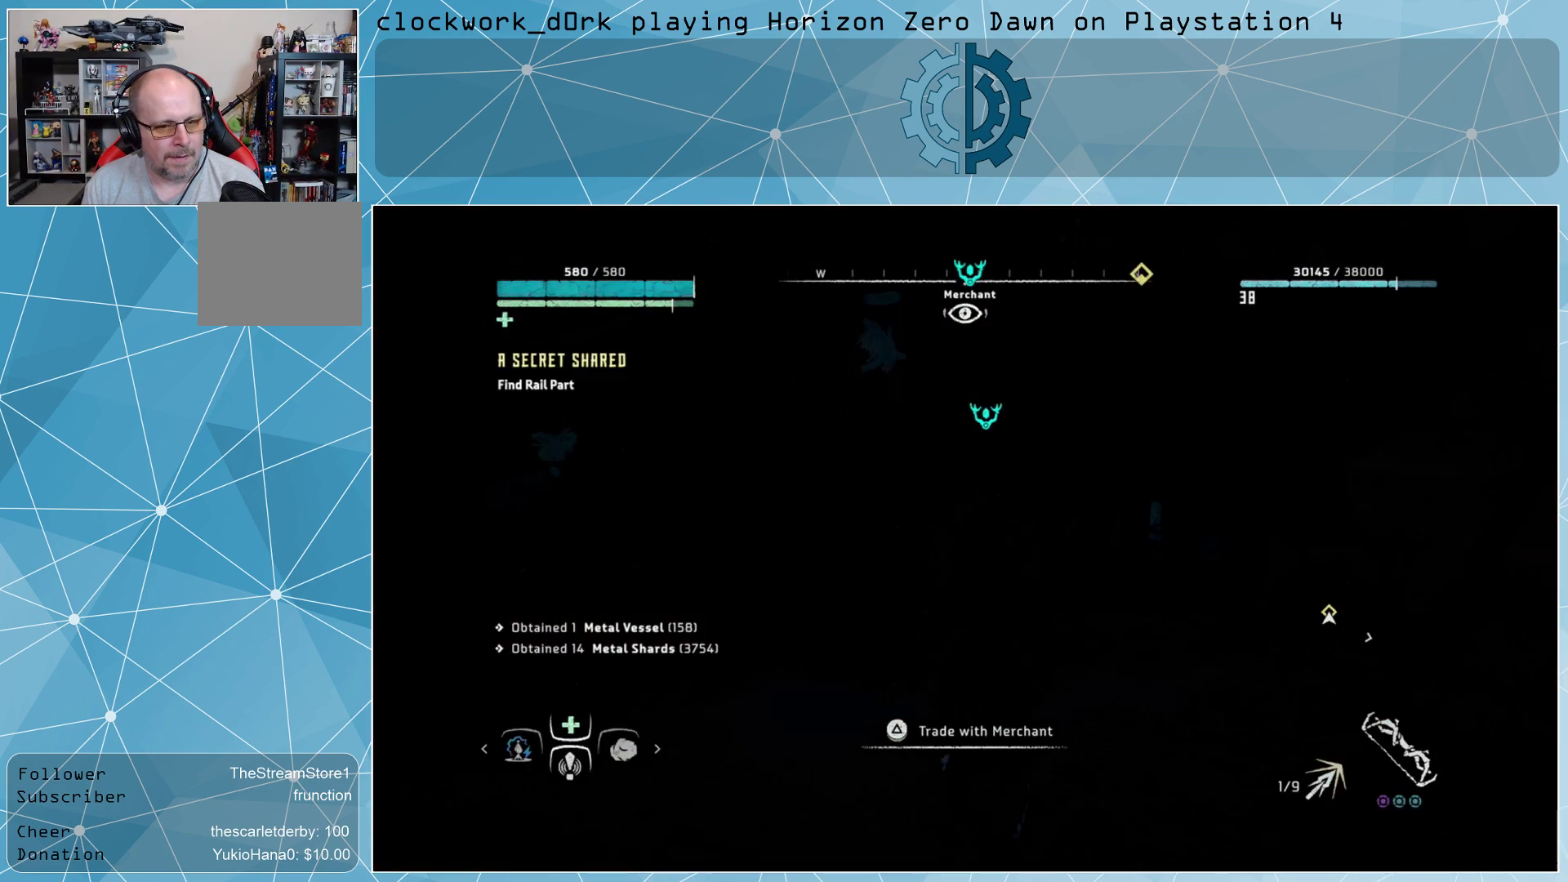
{"buttons": [], "left_stick": "center", "right_stick": "center", "events": []}
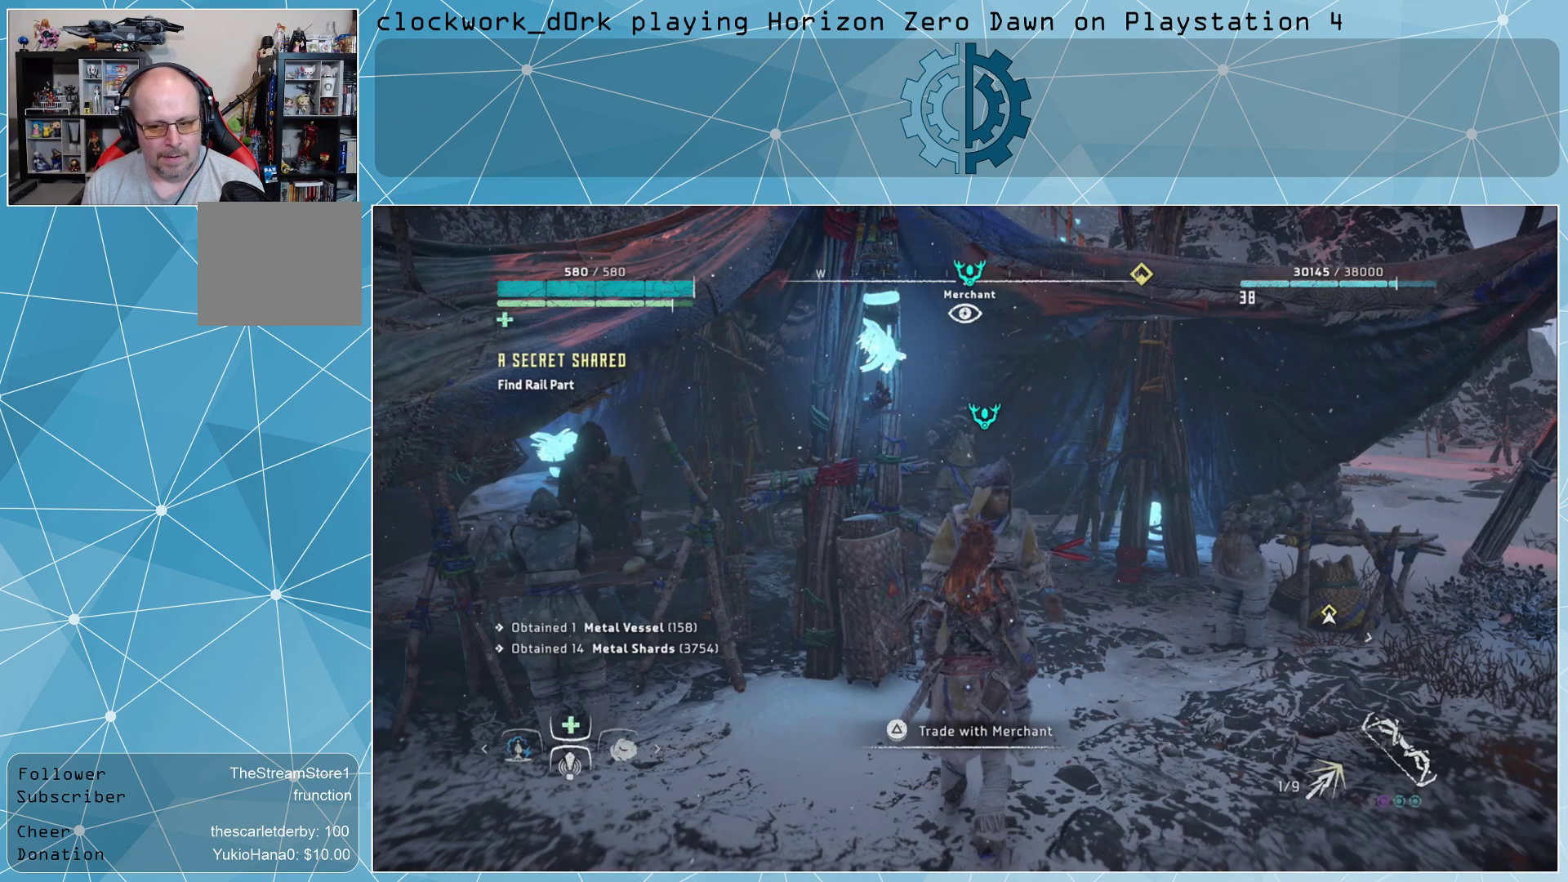
{"buttons": [], "left_stick": "center", "right_stick": "center", "events": []}
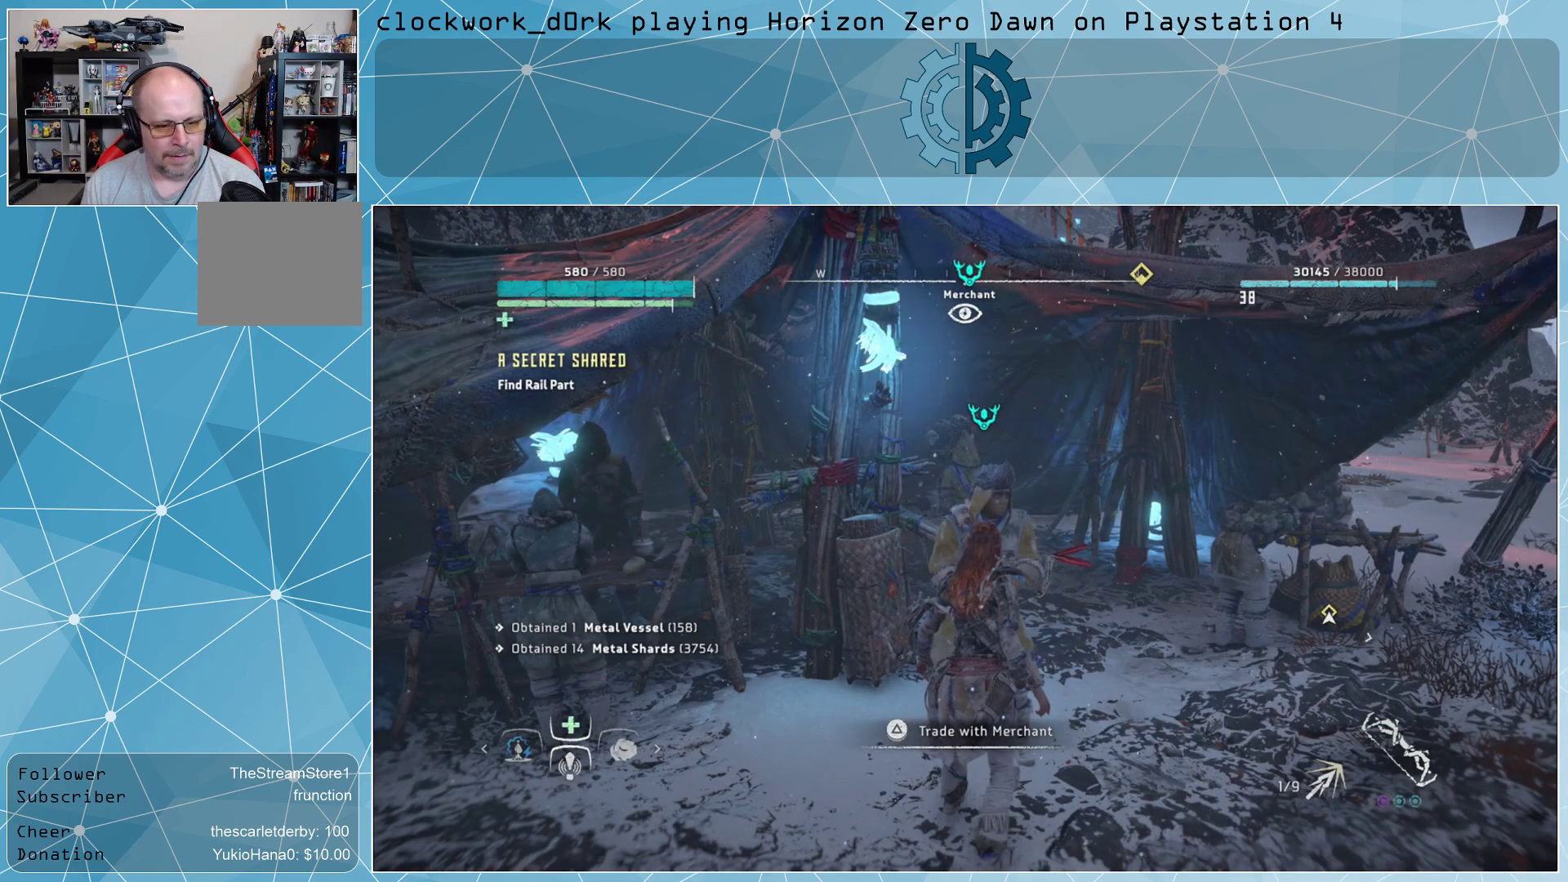
{"buttons": [], "left_stick": "center", "right_stick": "right", "events": [[100, "right_stick", "right"]]}
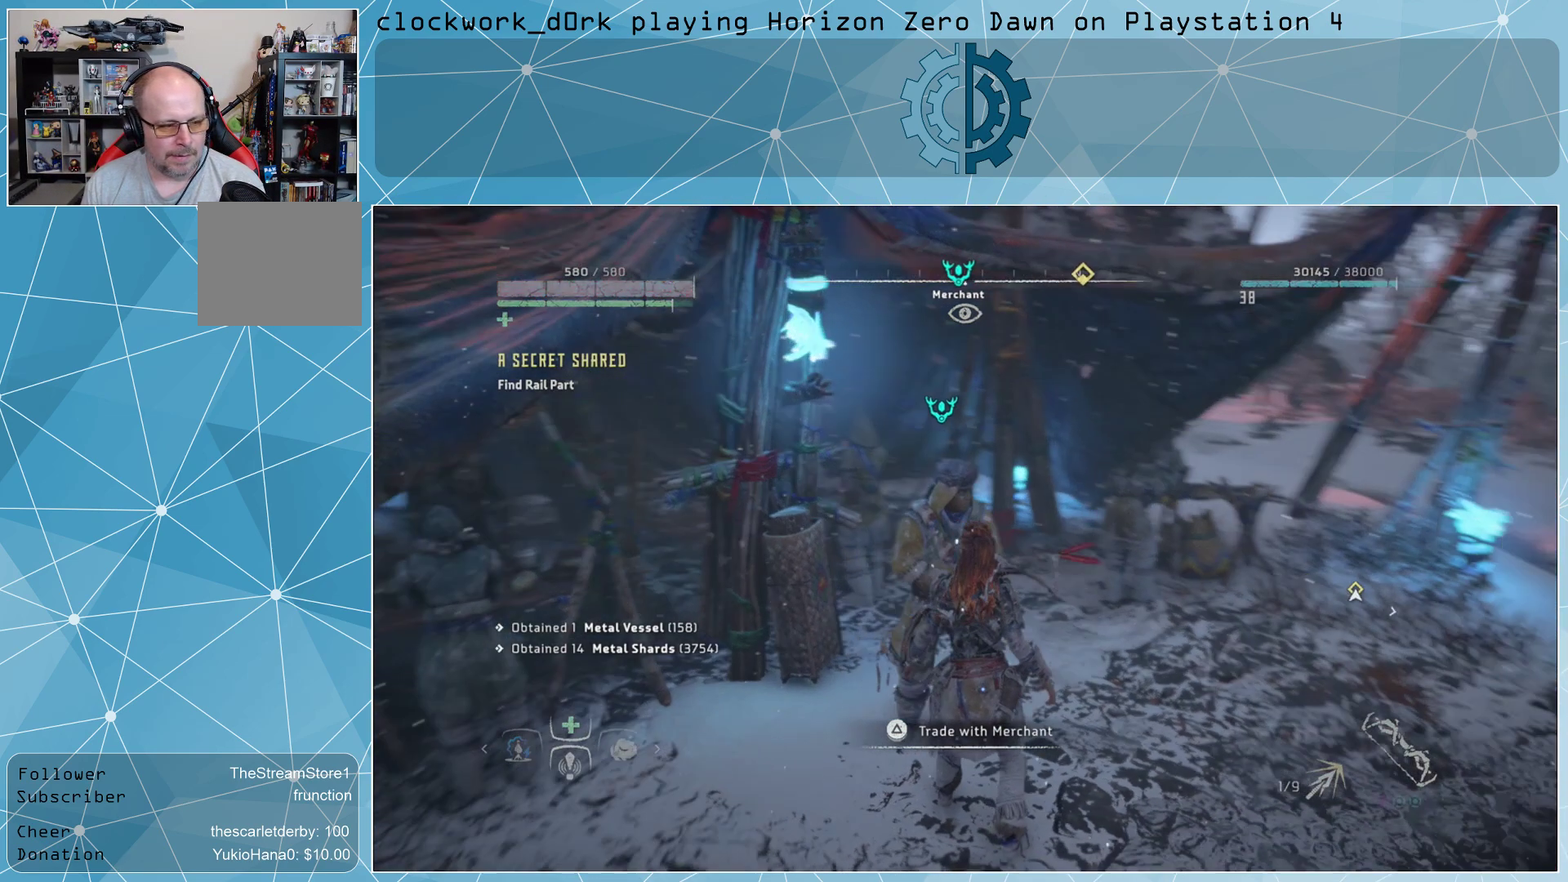
{"buttons": [], "left_stick": "center", "right_stick": "center", "events": [[367, "right_stick", "center"]]}
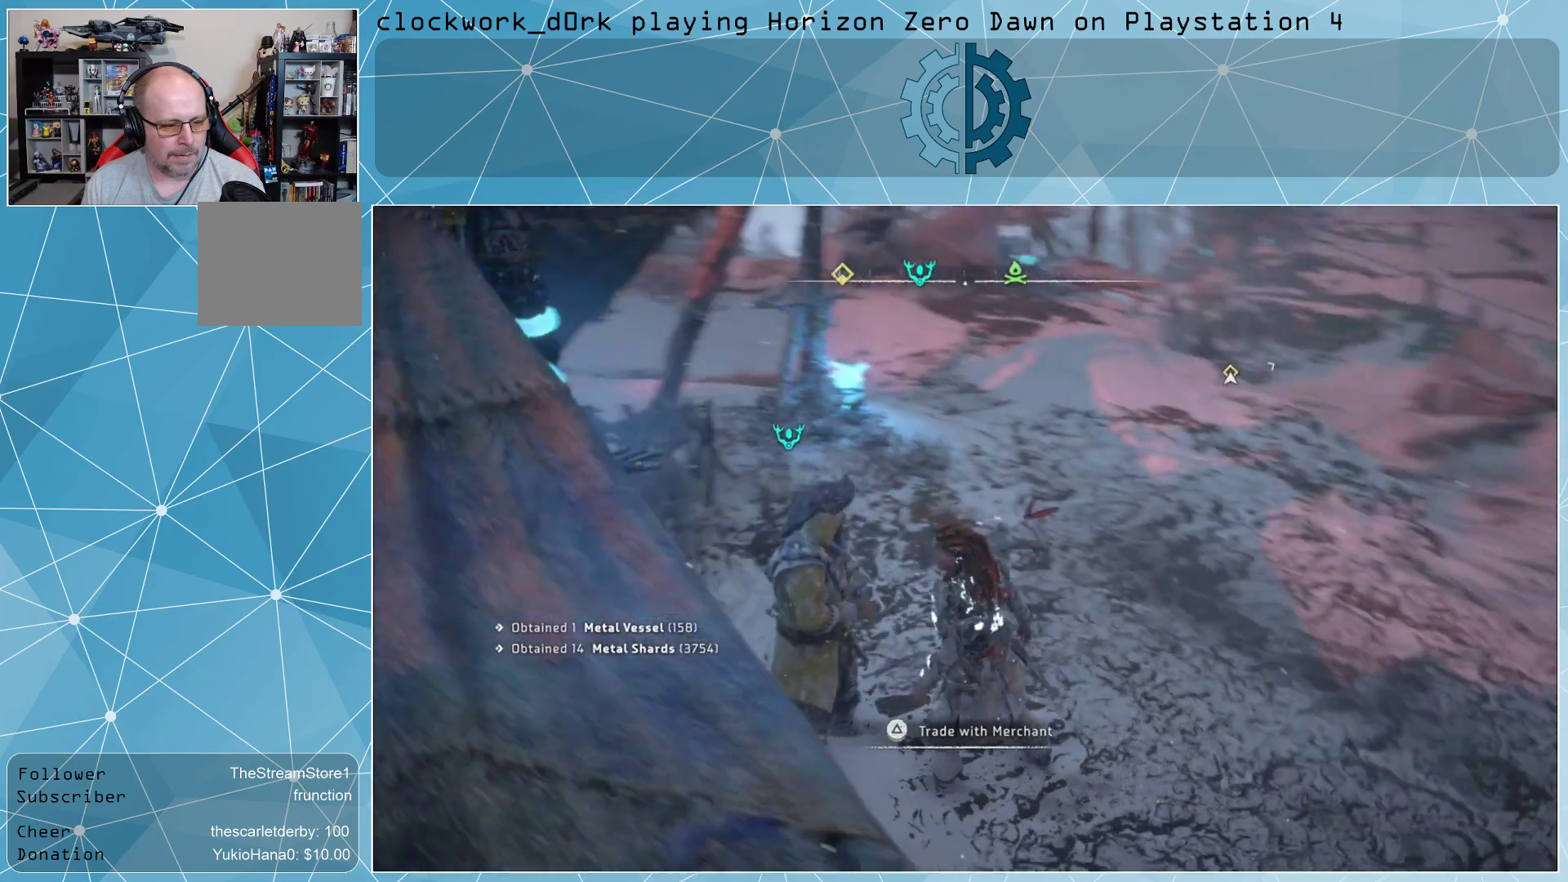
{"buttons": [], "left_stick": "up-right", "right_stick": "center", "events": [[133, "left_stick", "up-right"]]}
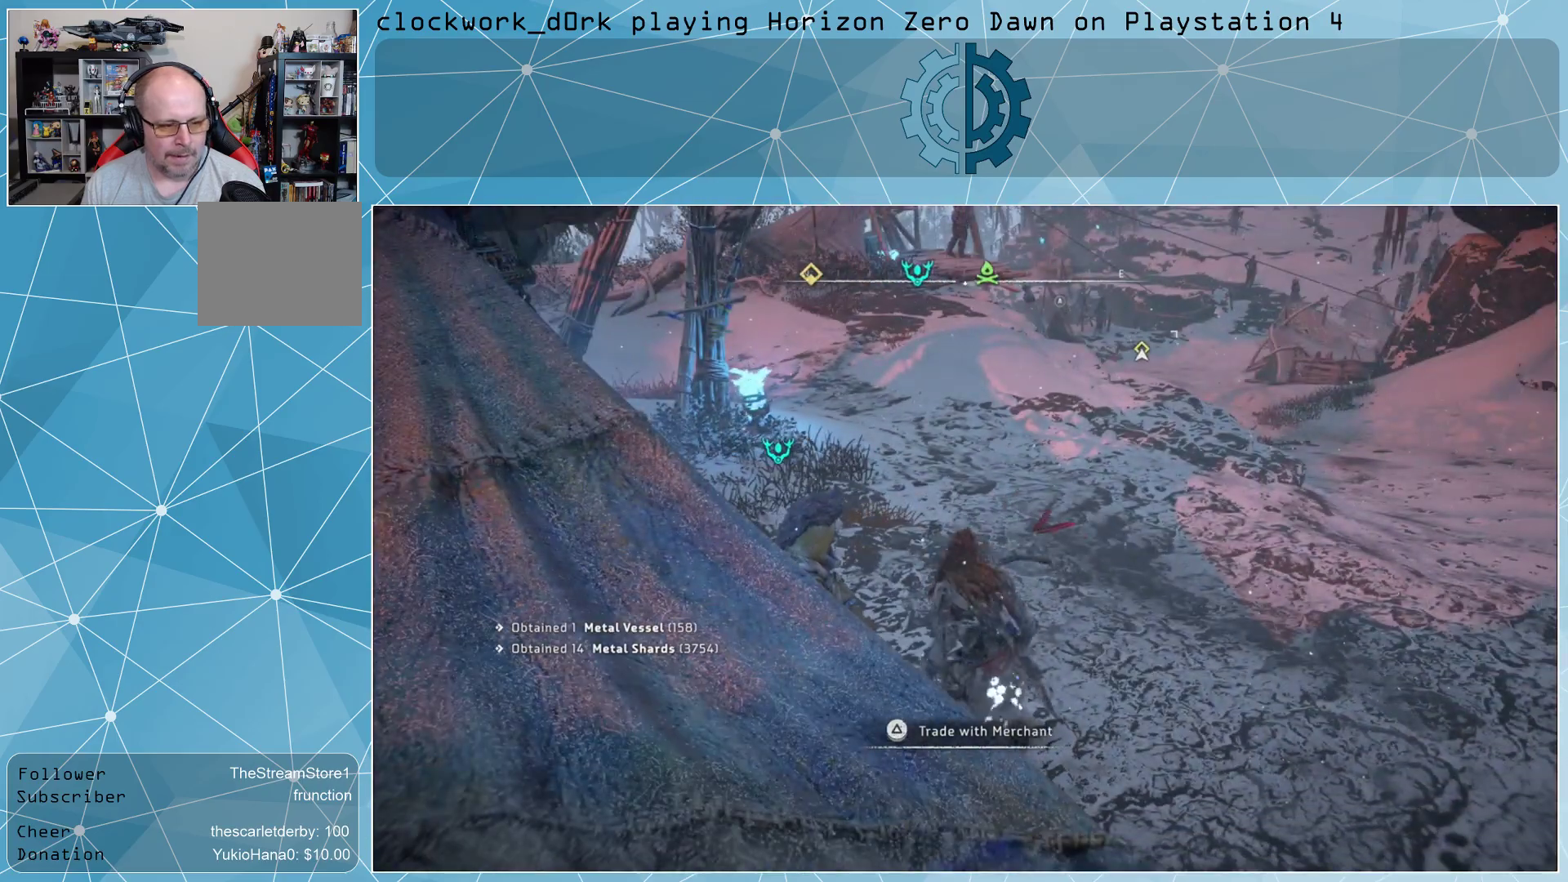
{"buttons": [], "left_stick": "up-right", "right_stick": "center", "events": []}
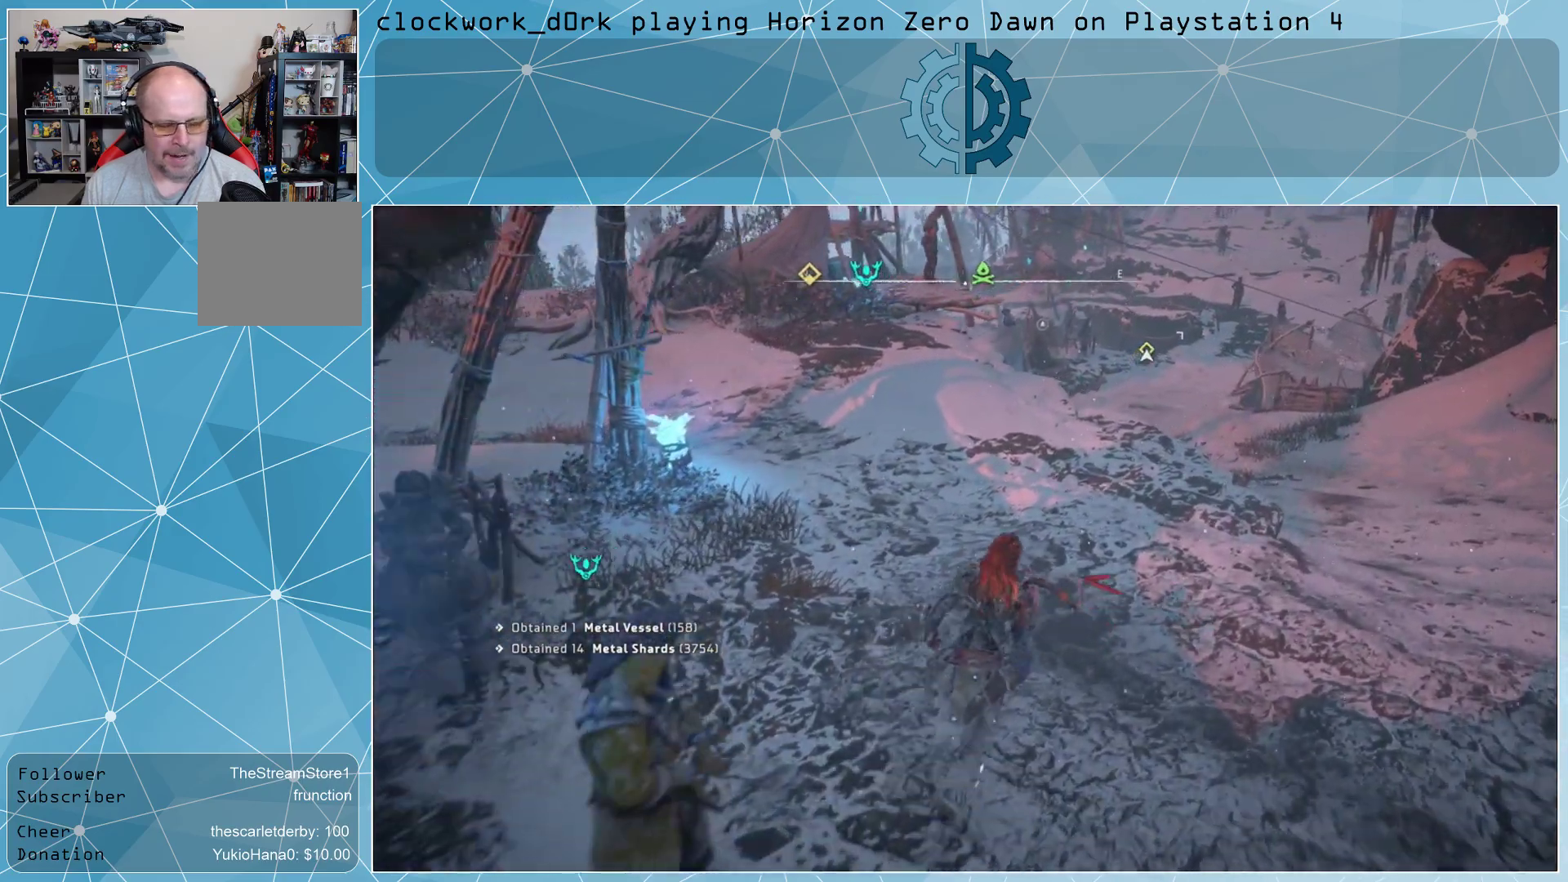
{"buttons": [], "left_stick": "center", "right_stick": "center", "events": [[133, "left_stick", "center"]]}
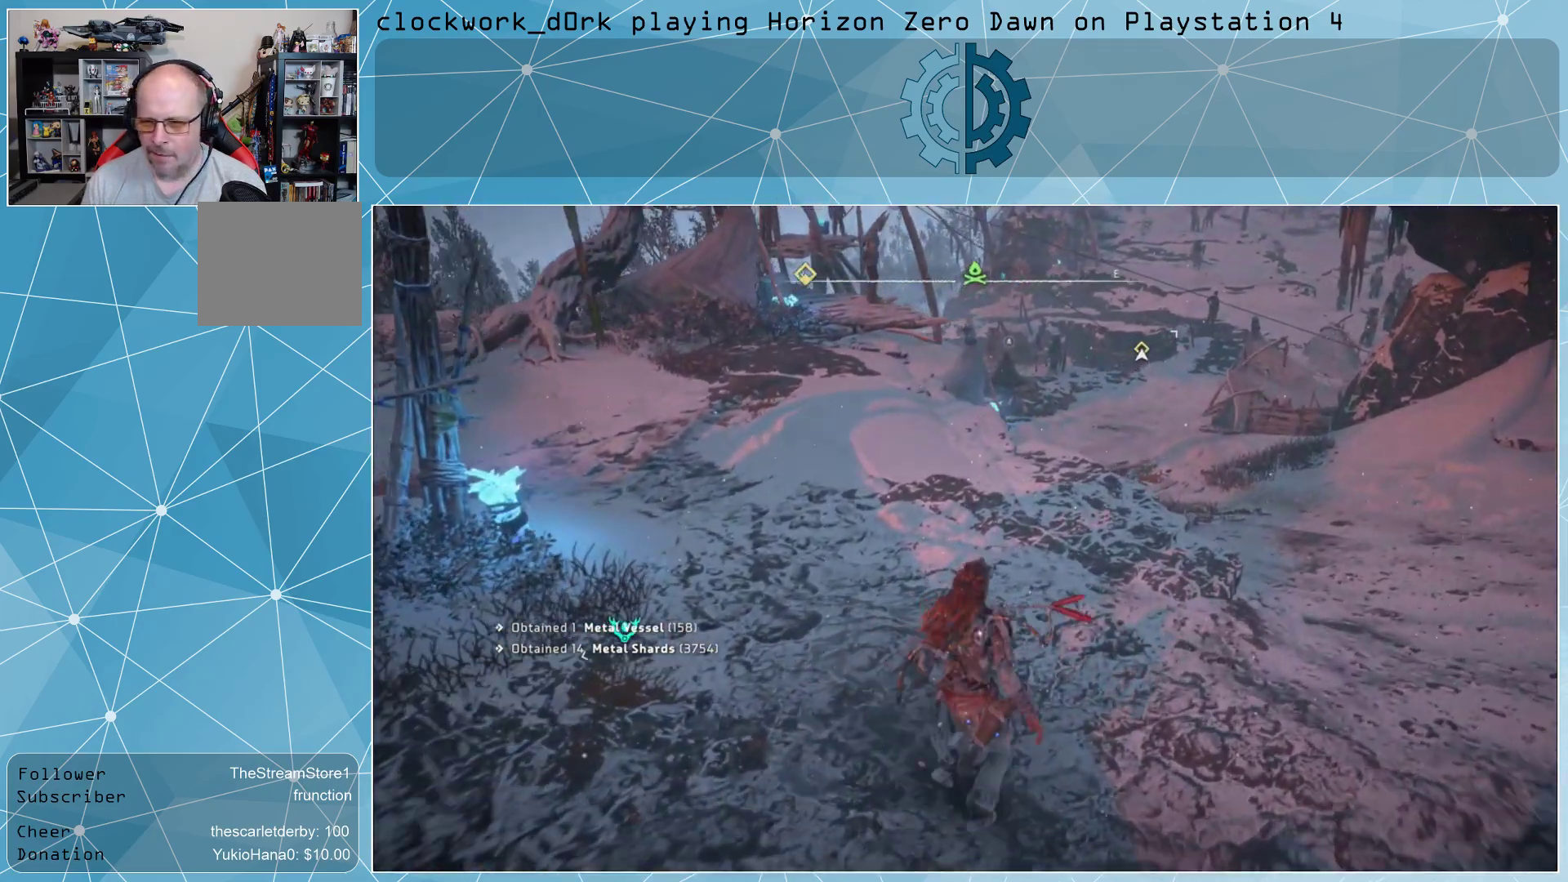
{"buttons": [], "left_stick": "center", "right_stick": "center", "events": []}
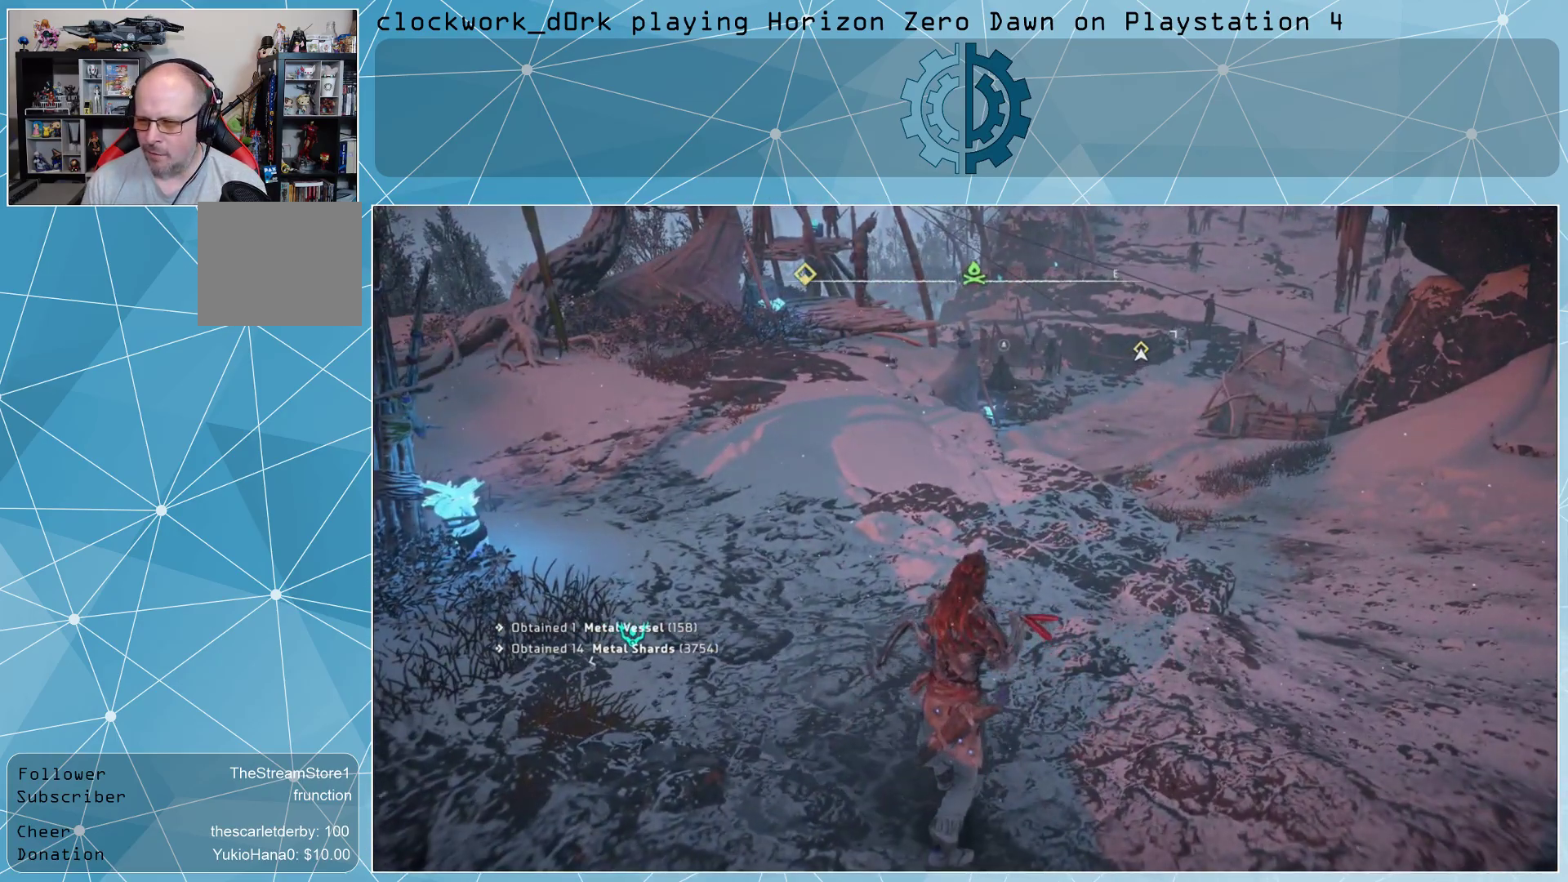
{"buttons": [], "left_stick": "up-right", "right_stick": "left", "events": [[200, "left_stick", "right"], [300, "left_stick", "up-right"], [400, "right_stick", "left"]]}
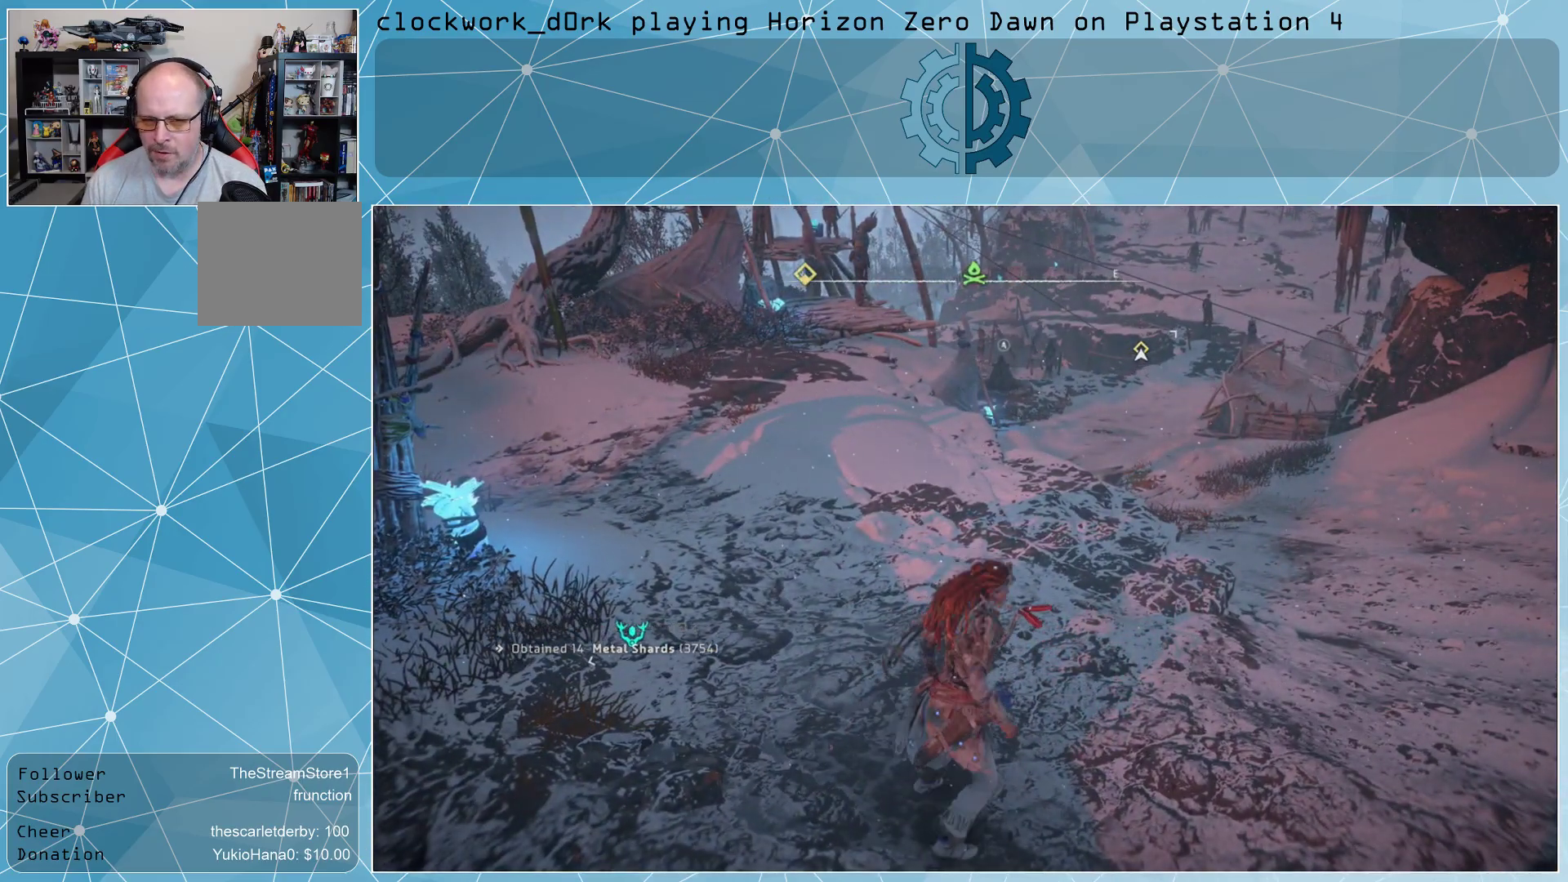
{"buttons": [], "left_stick": "center", "right_stick": "center", "events": [[133, "right_stick", "center"], [233, "left_stick", "center"]]}
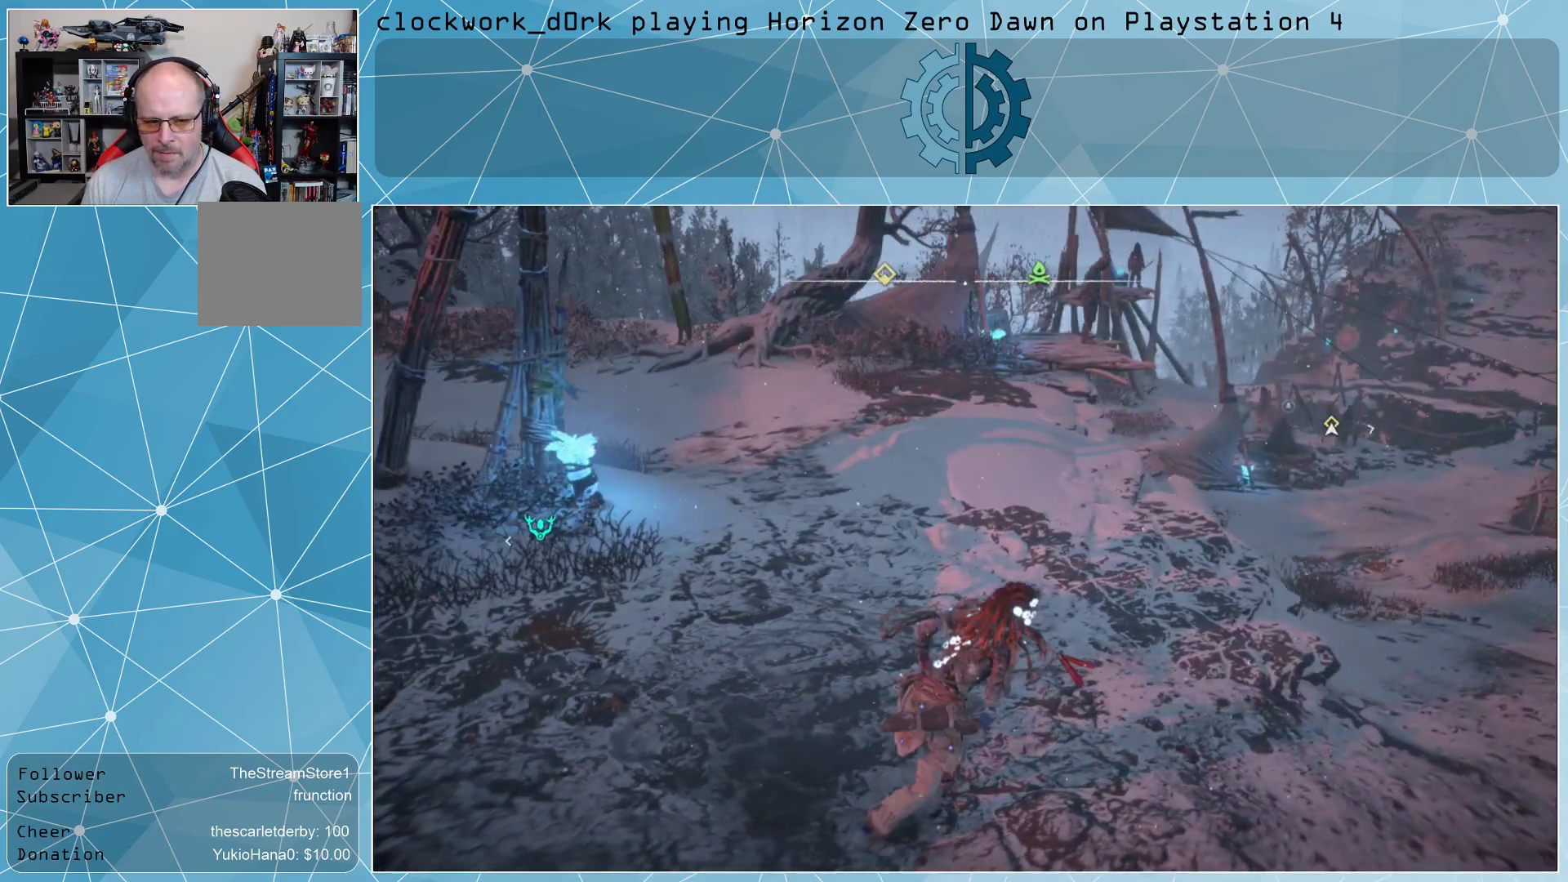
{"buttons": [], "left_stick": "right", "right_stick": "right", "events": [[300, "right_stick", "right"], [433, "left_stick", "right"]]}
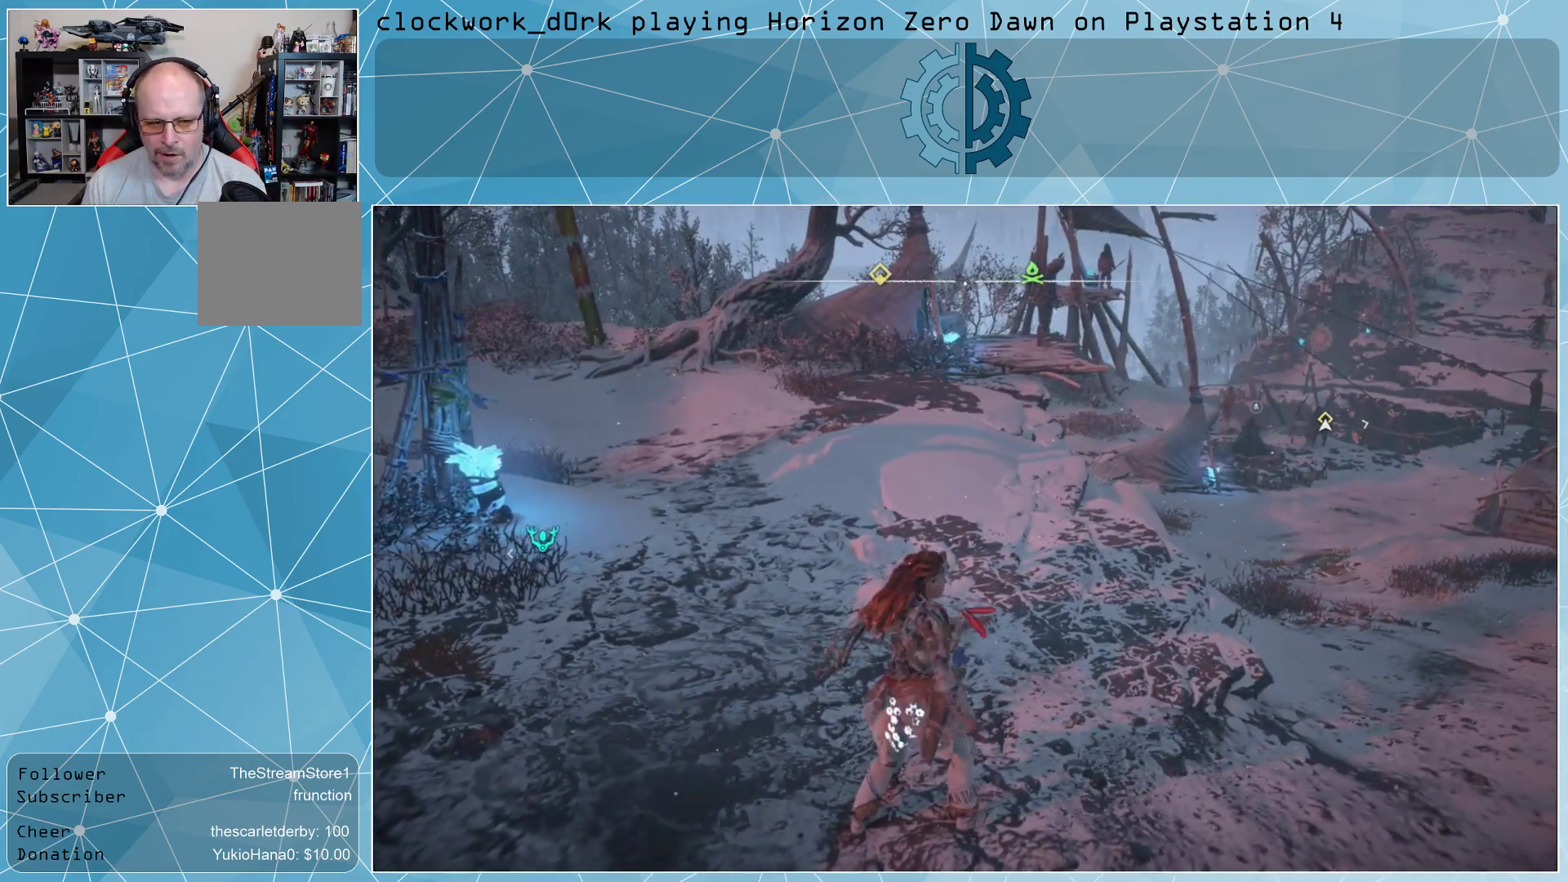
{"buttons": [], "left_stick": "up-right", "right_stick": "center", "events": [[33, "right_stick", "center"], [67, "left_stick", "up-right"]]}
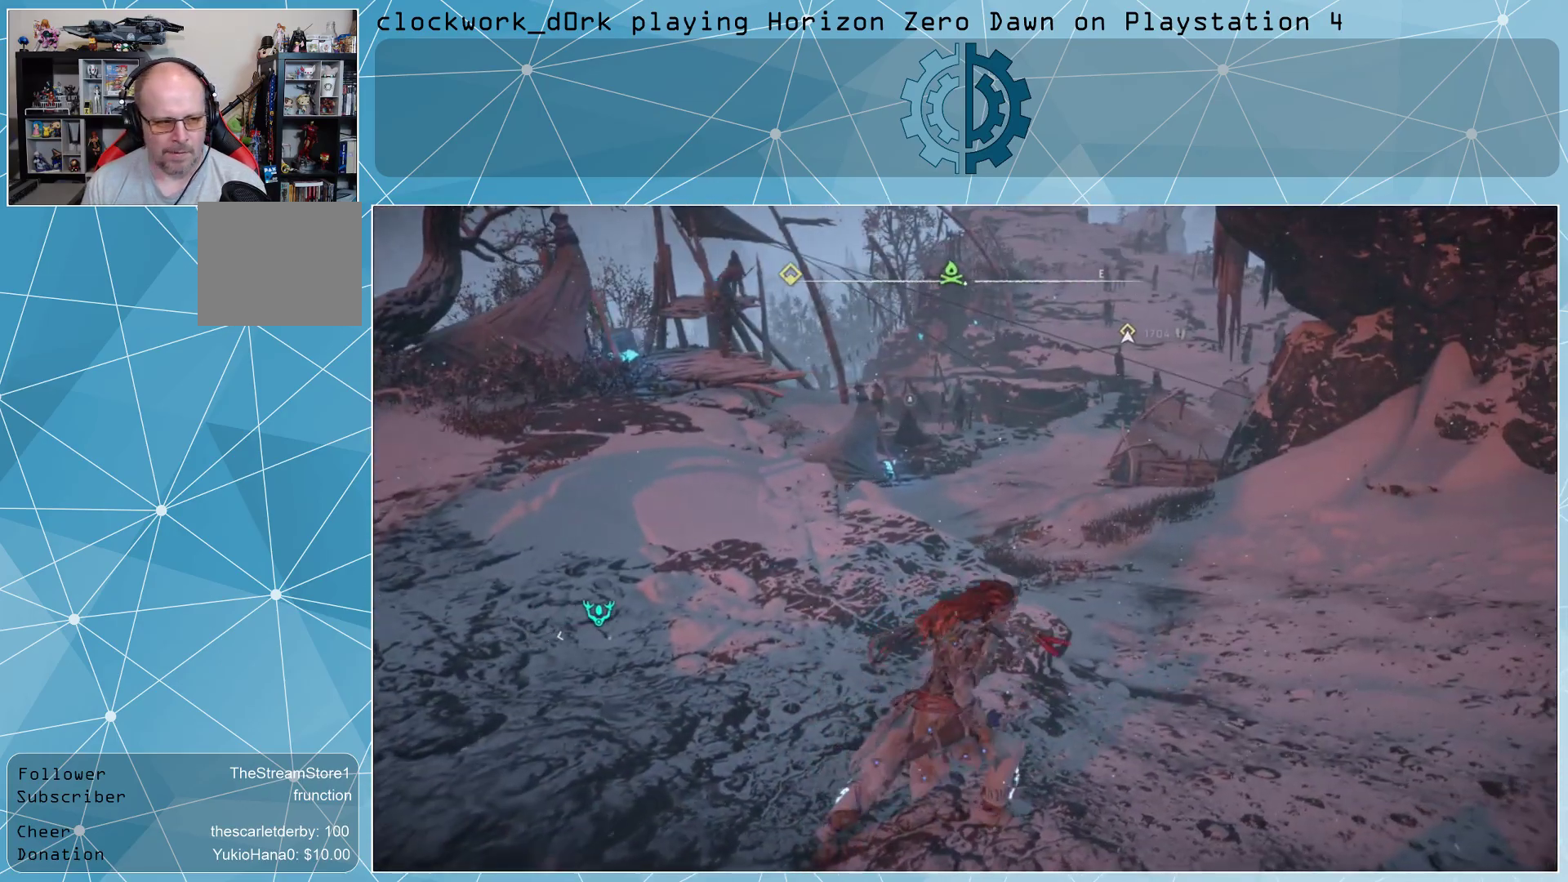
{"buttons": ["L3"], "left_stick": "up-right", "right_stick": "center", "events": [[133, "right_stick", "left"], [300, "L3", "down"], [333, "right_stick", "center"]]}
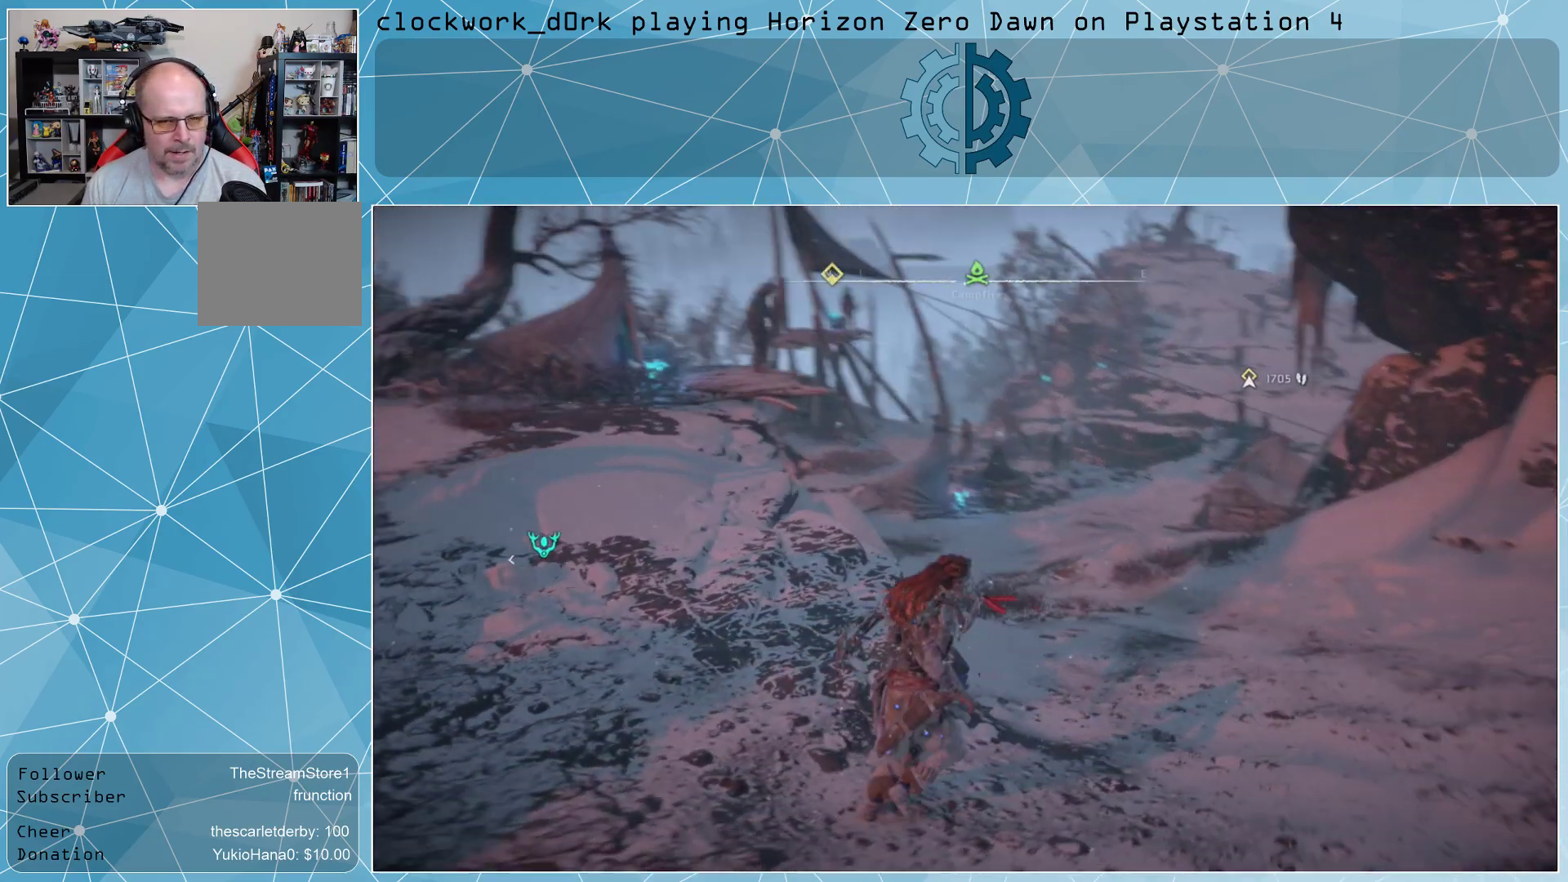
{"buttons": ["L3"], "left_stick": "up", "right_stick": "center", "events": [[300, "right_stick", "left"], [500, "left_stick", "up"], [500, "right_stick", "center"]]}
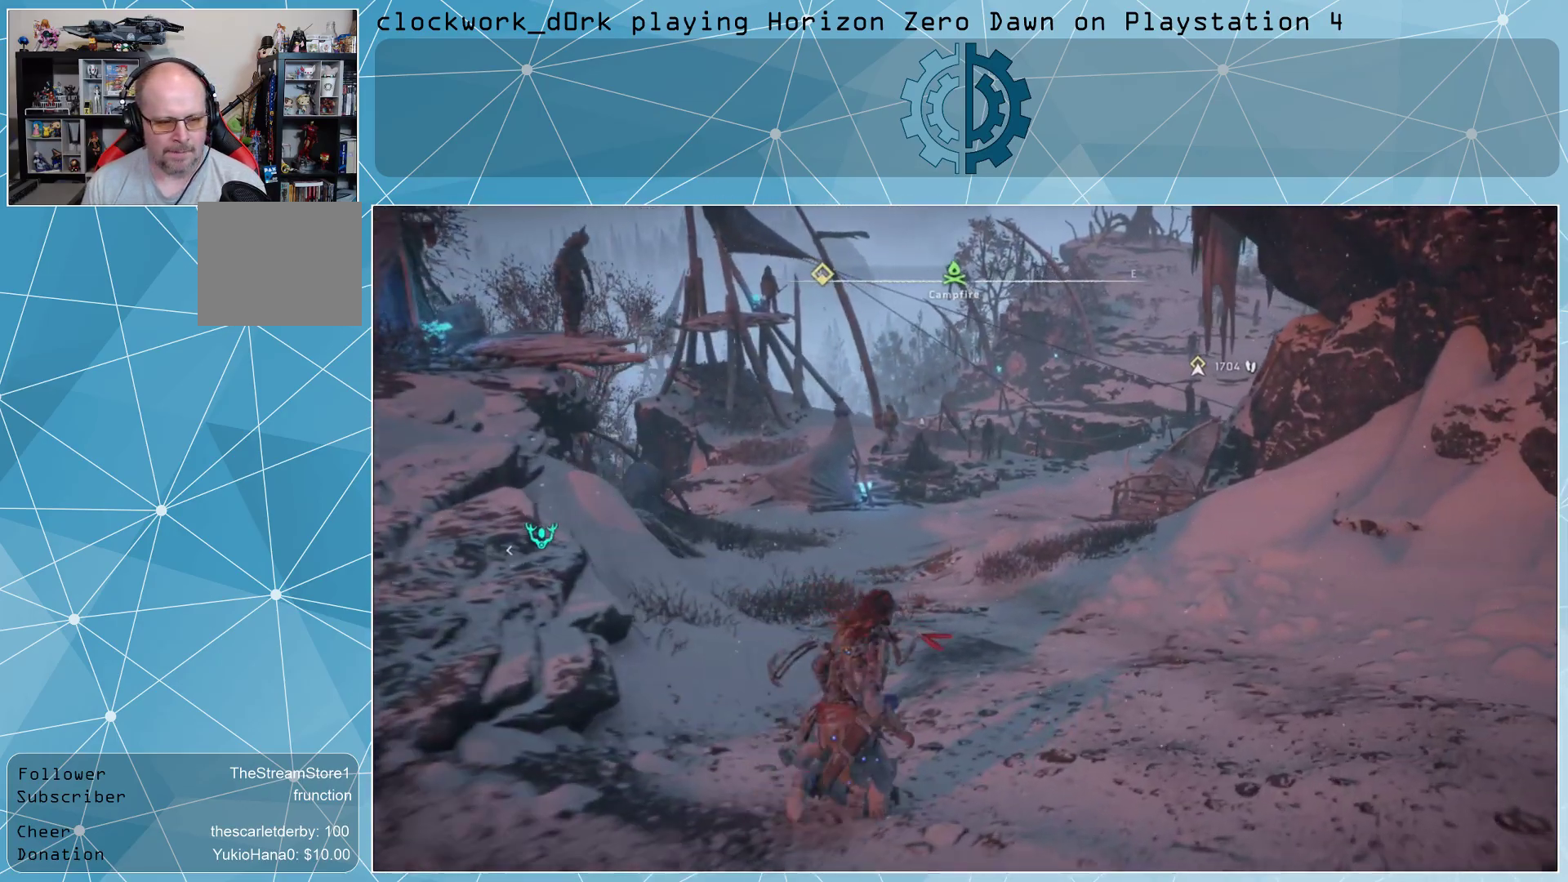
{"buttons": [], "left_stick": "up", "right_stick": "center", "events": [[367, "L3", "up"]]}
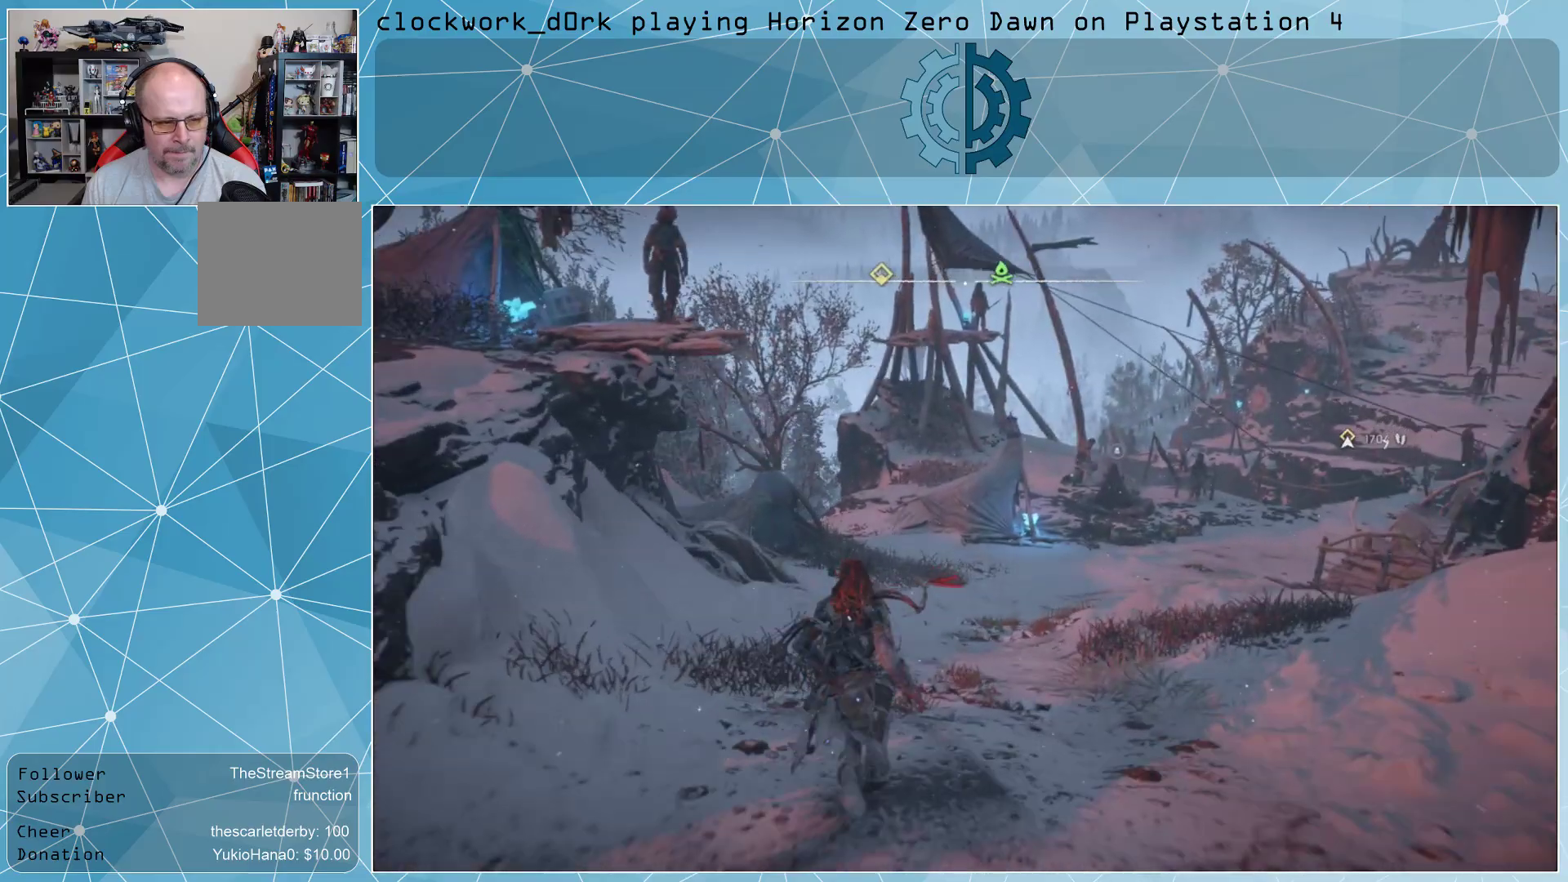
{"buttons": [], "left_stick": "up", "right_stick": "center", "events": []}
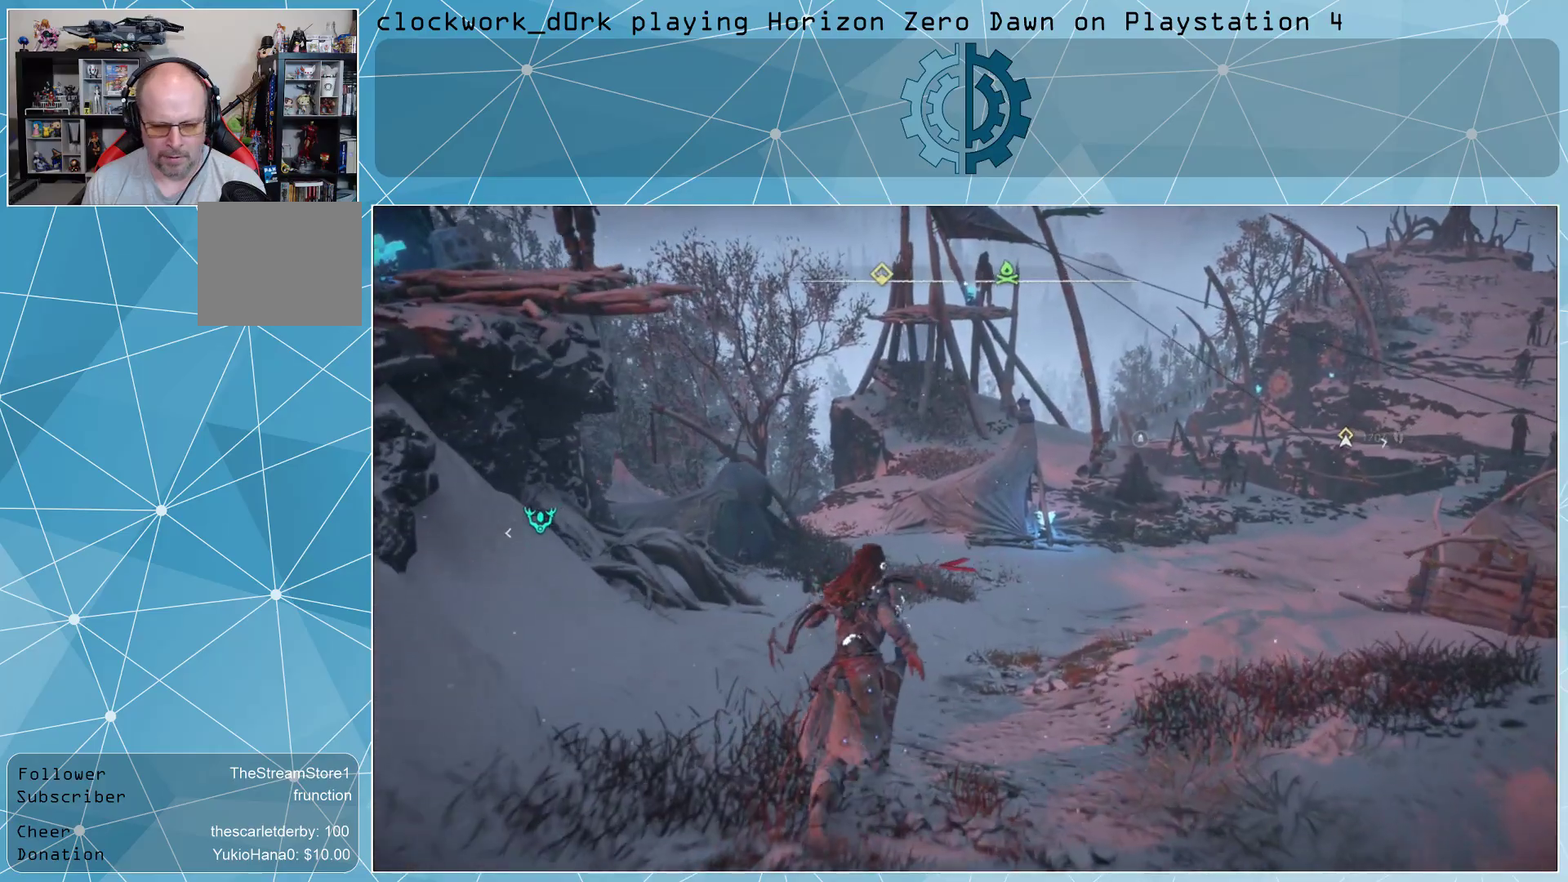
{"buttons": [], "left_stick": "up", "right_stick": "center", "events": [[100, "right_stick", "right"], [267, "right_stick", "center"]]}
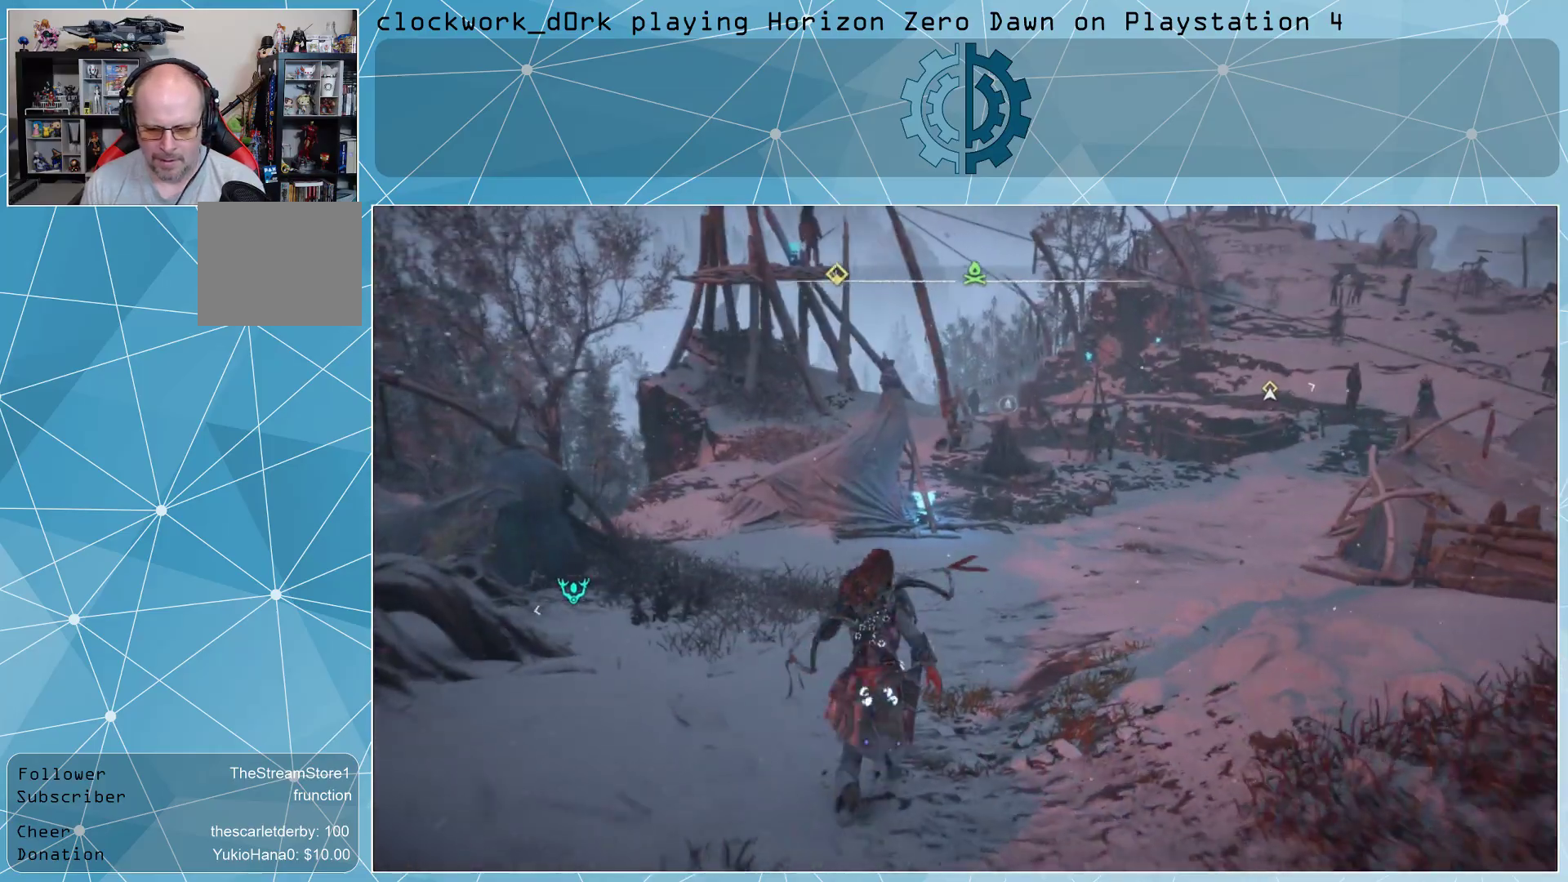
{"buttons": [], "left_stick": "up", "right_stick": "center", "events": []}
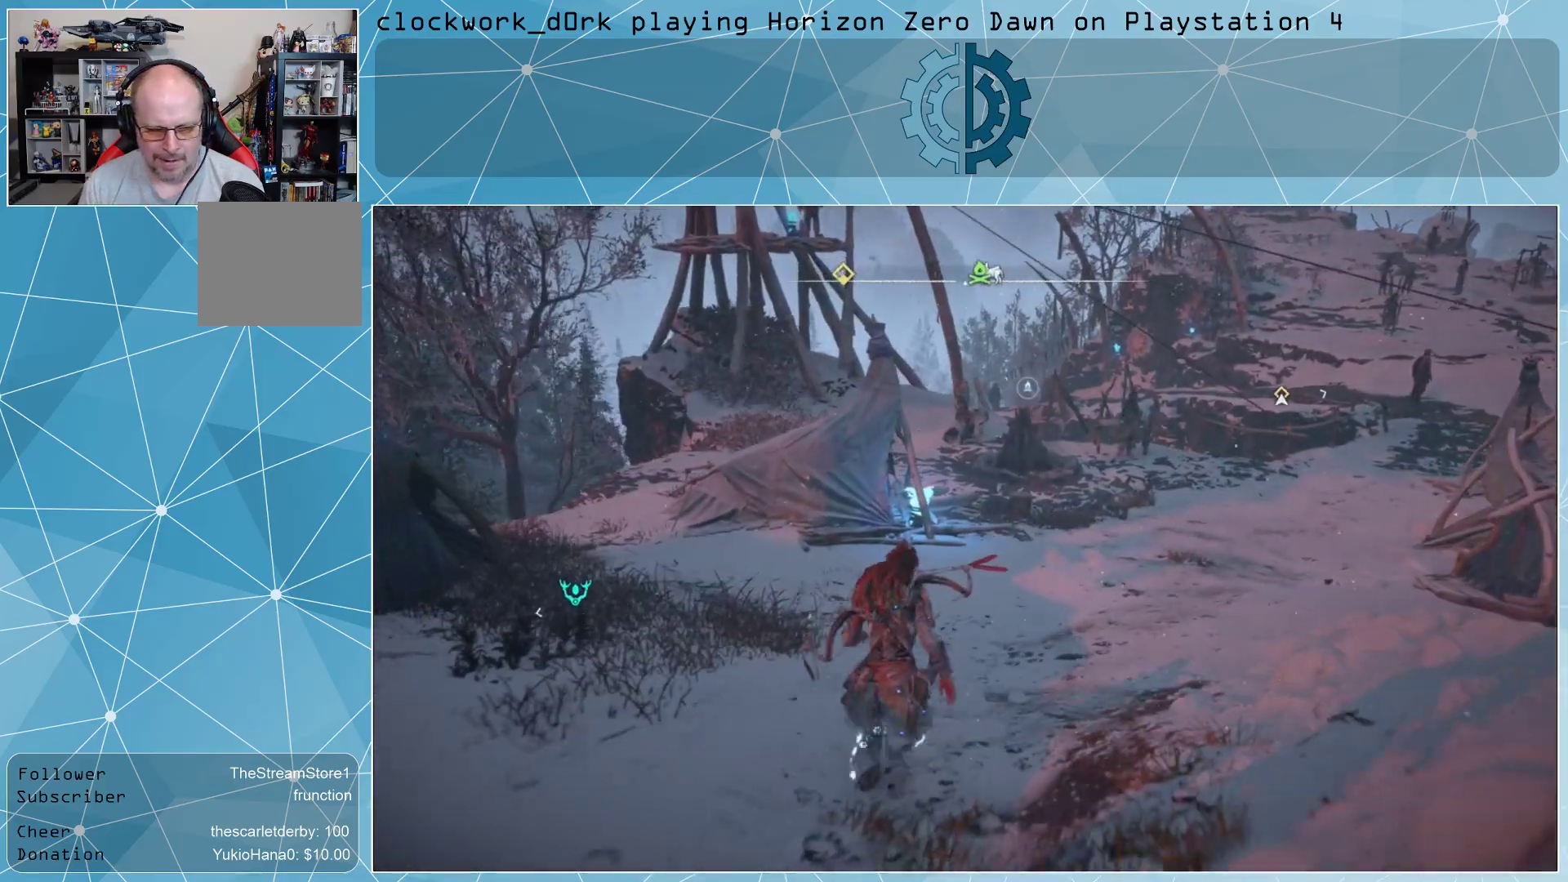
{"buttons": [], "left_stick": "up", "right_stick": "center", "events": []}
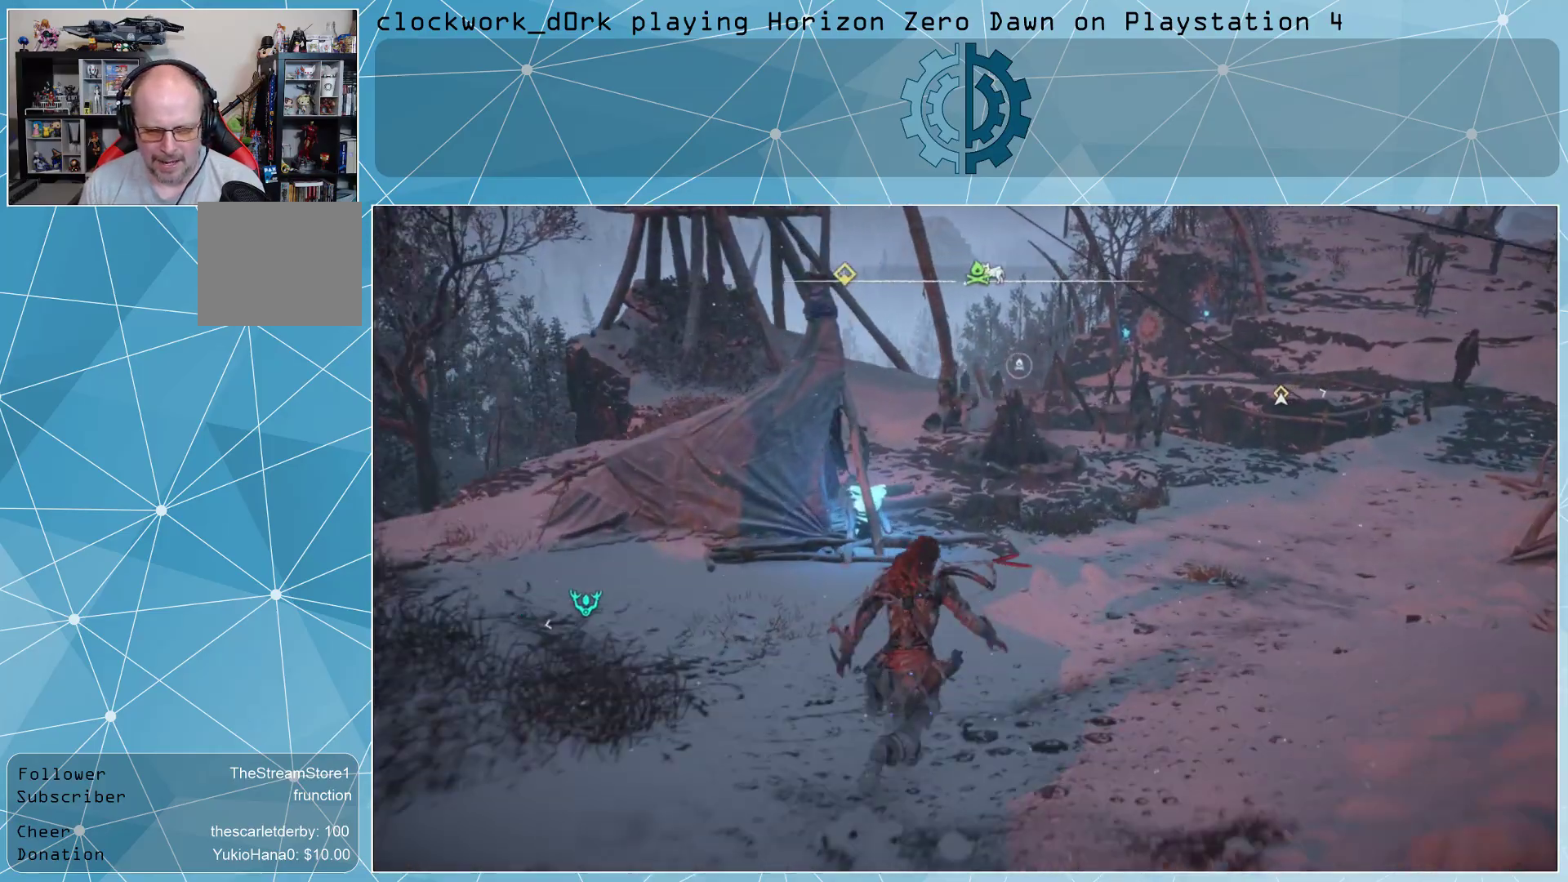
{"buttons": [], "left_stick": "up", "right_stick": "left", "events": [[367, "right_stick", "left"]]}
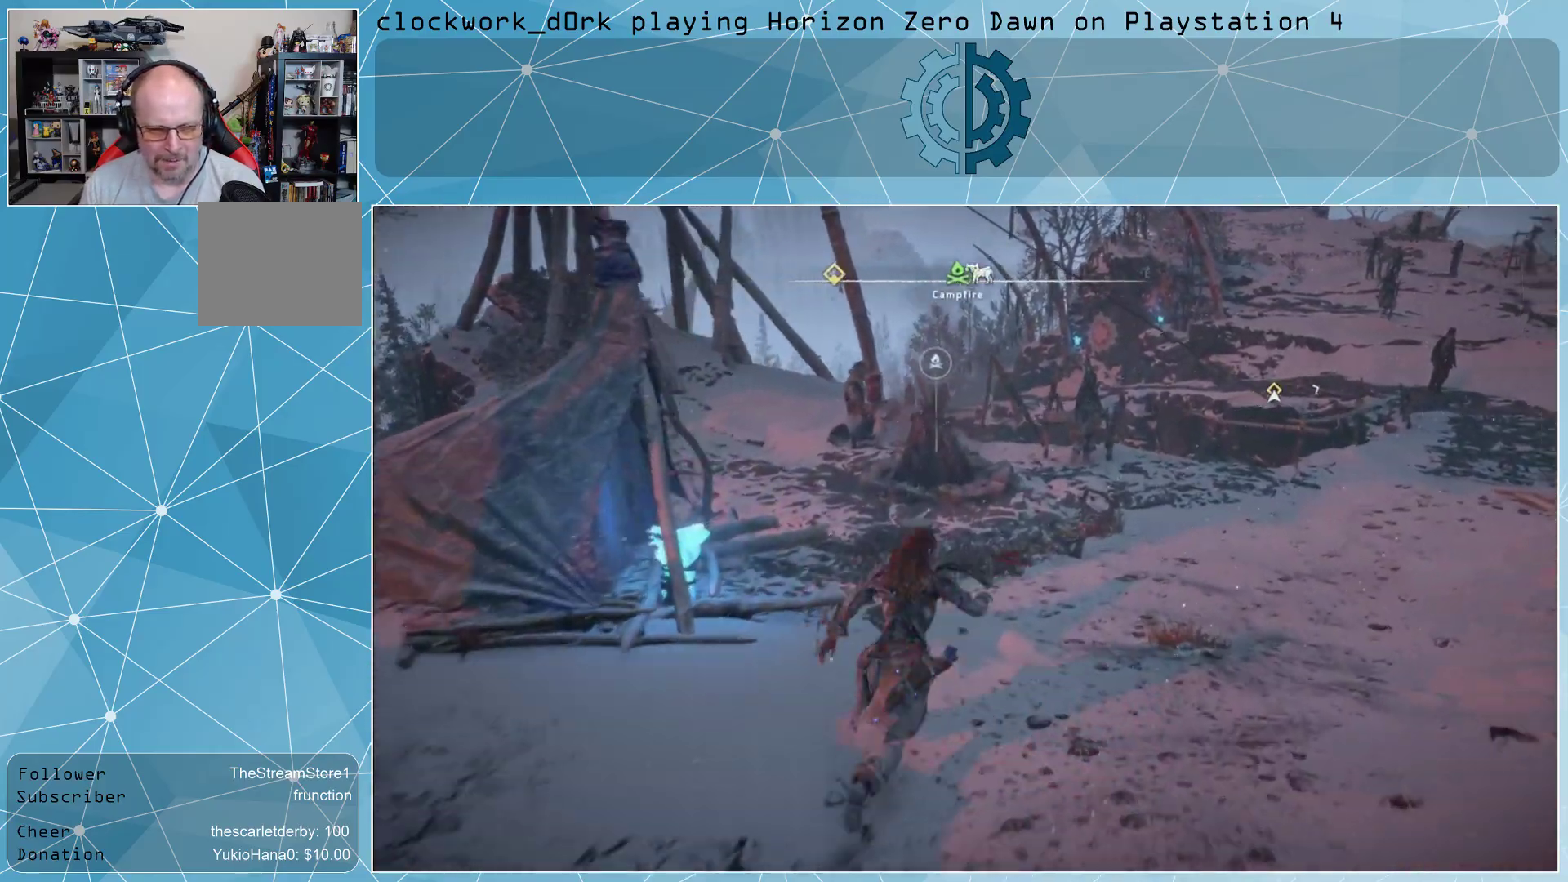
{"buttons": [], "left_stick": "up", "right_stick": "center", "events": [[33, "right_stick", "center"], [200, "right_stick", "up-left"], [400, "right_stick", "center"]]}
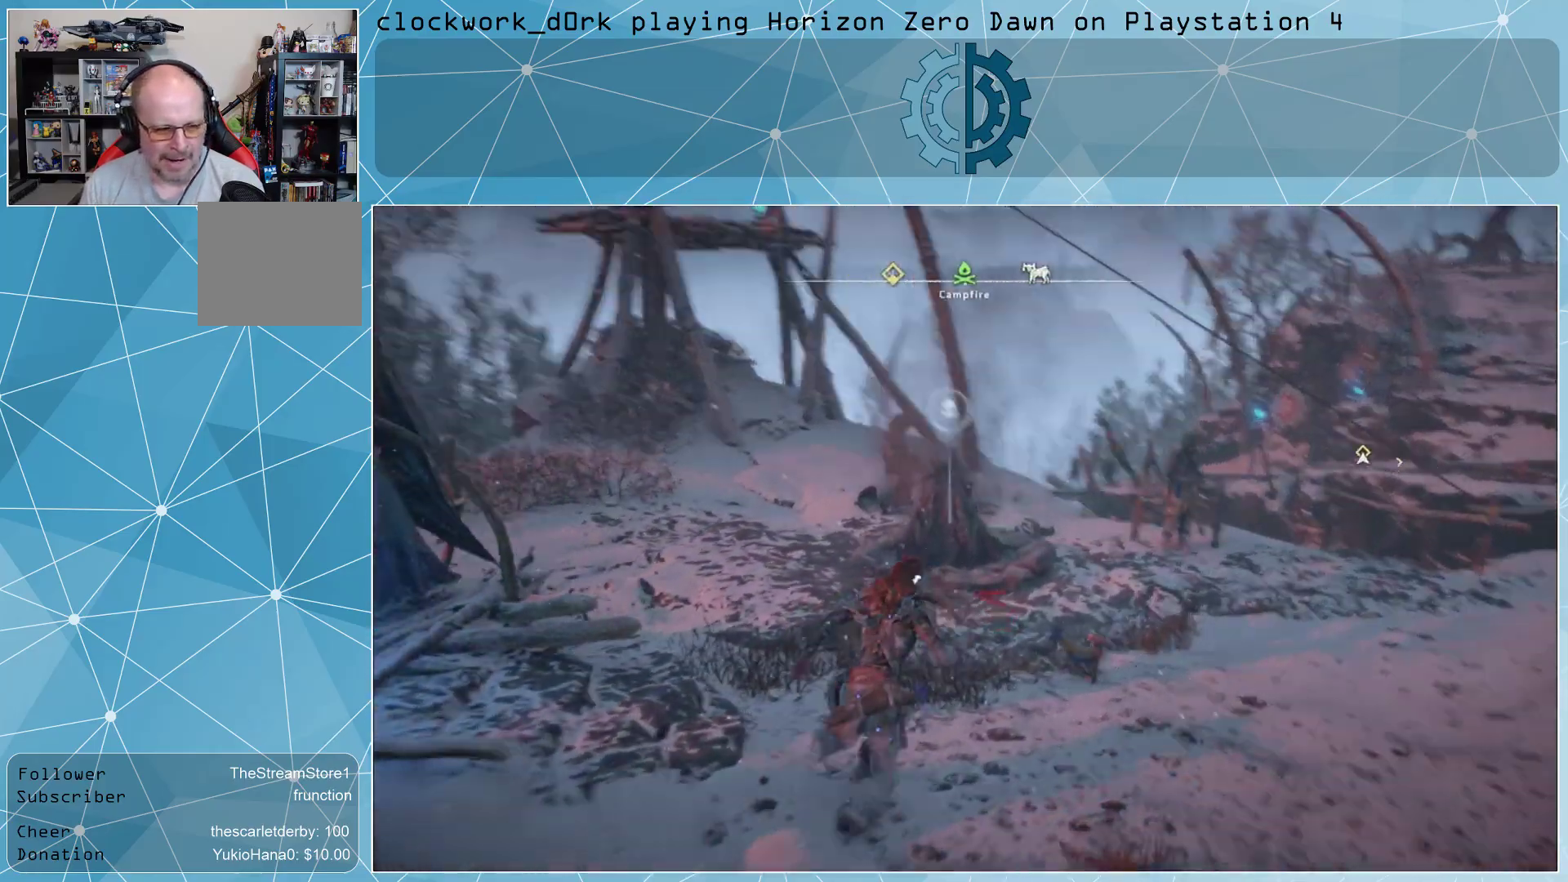
{"buttons": [], "left_stick": "center", "right_stick": "center", "events": [[333, "left_stick", "center"]]}
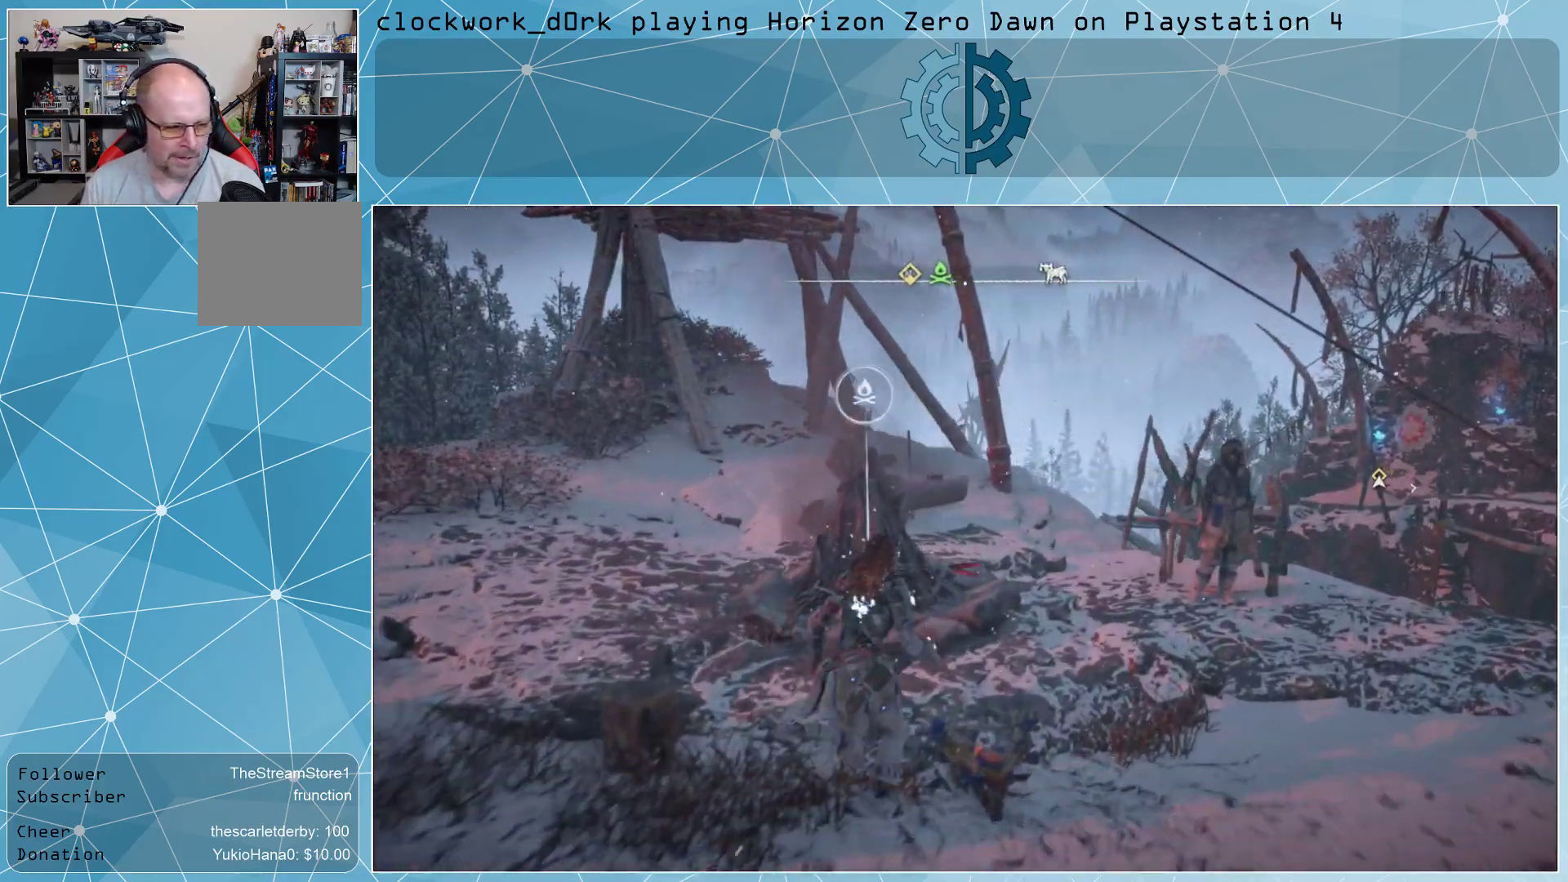
{"buttons": [], "left_stick": "center", "right_stick": "center", "events": [[233, "TRIANGLE", "down"], [367, "TRIANGLE", "up"]]}